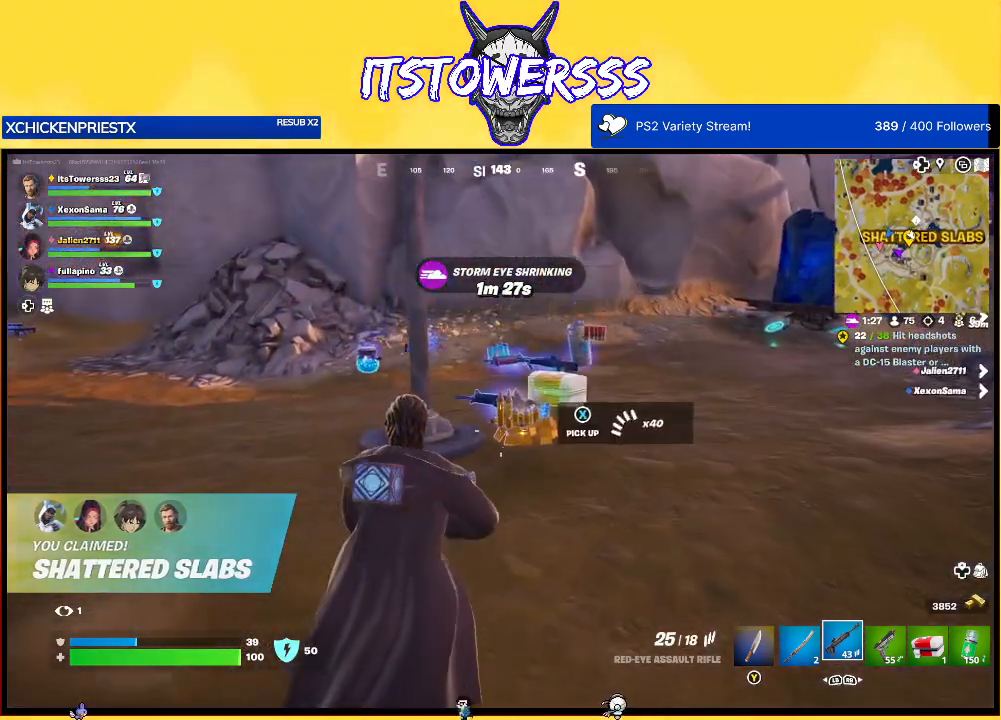
Gameplay with a controller (Xbox layout); each line is a JSON object with the inputs held at the frame after it. "events" lists button and stick changes between this image and that frame as [ms after this image, input, new state], when the widget could be followed in between.
{"buttons": [], "left_stick": "up-right", "right_stick": "down", "events": [[33, "left_stick", "up"], [300, "left_stick", "up-right"], [367, "right_stick", "down"]]}
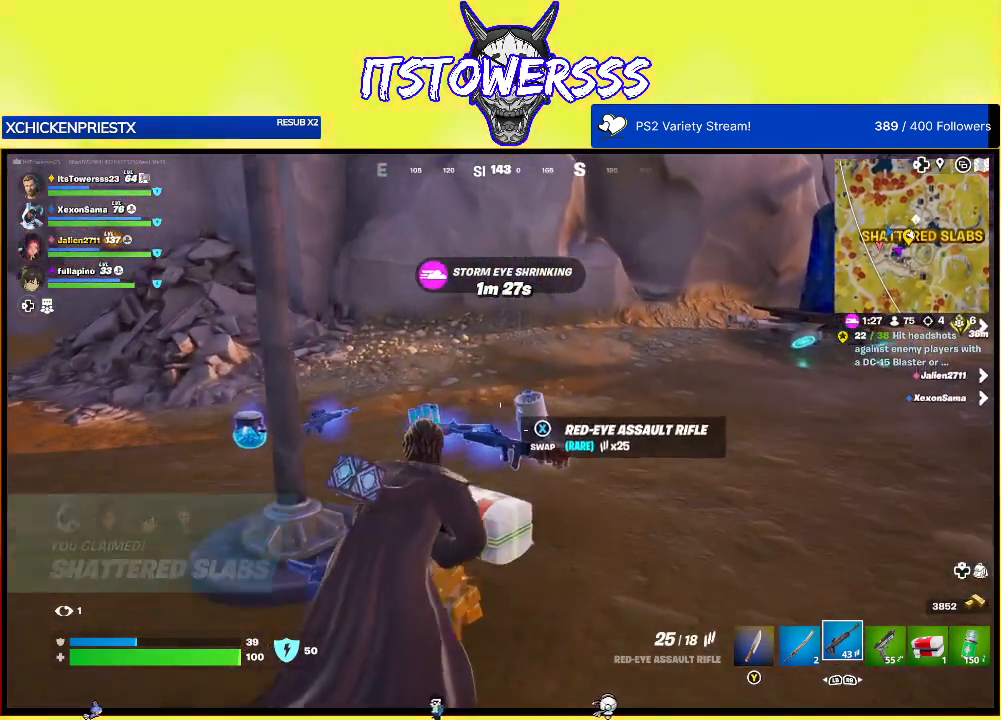
{"buttons": [], "left_stick": "up-right", "right_stick": "left", "events": [[167, "right_stick", "down-left"], [483, "right_stick", "left"]]}
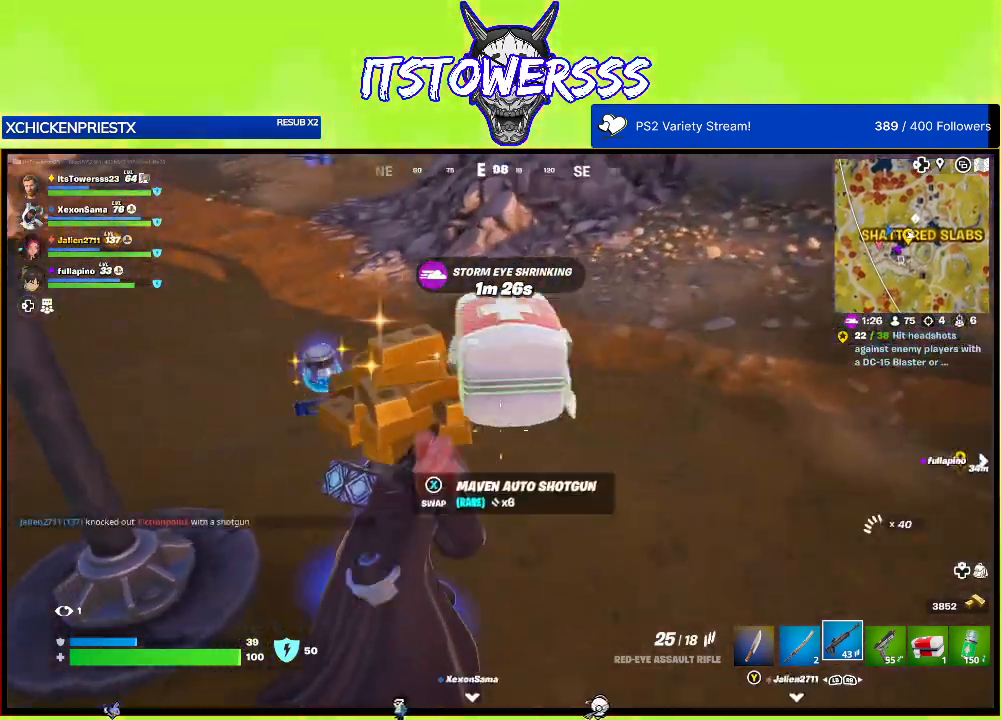
{"buttons": [], "left_stick": "right", "right_stick": "left", "events": [[133, "left_stick", "up"], [433, "left_stick", "right"]]}
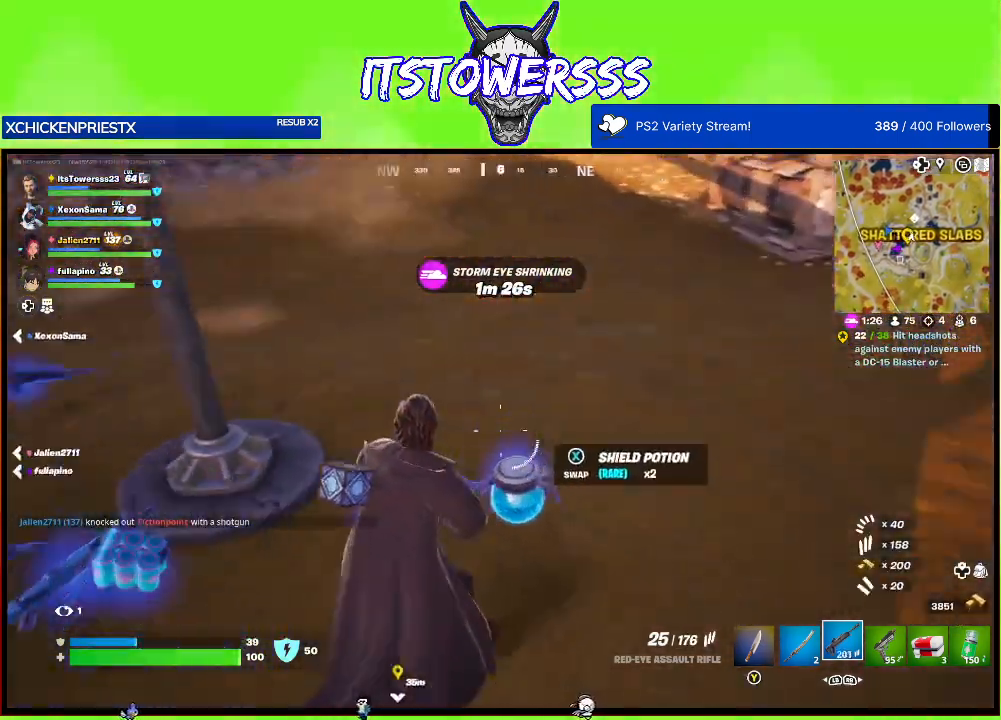
{"buttons": [], "left_stick": "down-right", "right_stick": "center", "events": [[17, "left_stick", "down-right"], [167, "left_stick", "down"], [217, "right_stick", "center"], [267, "left_stick", "down-left"], [500, "left_stick", "down-right"]]}
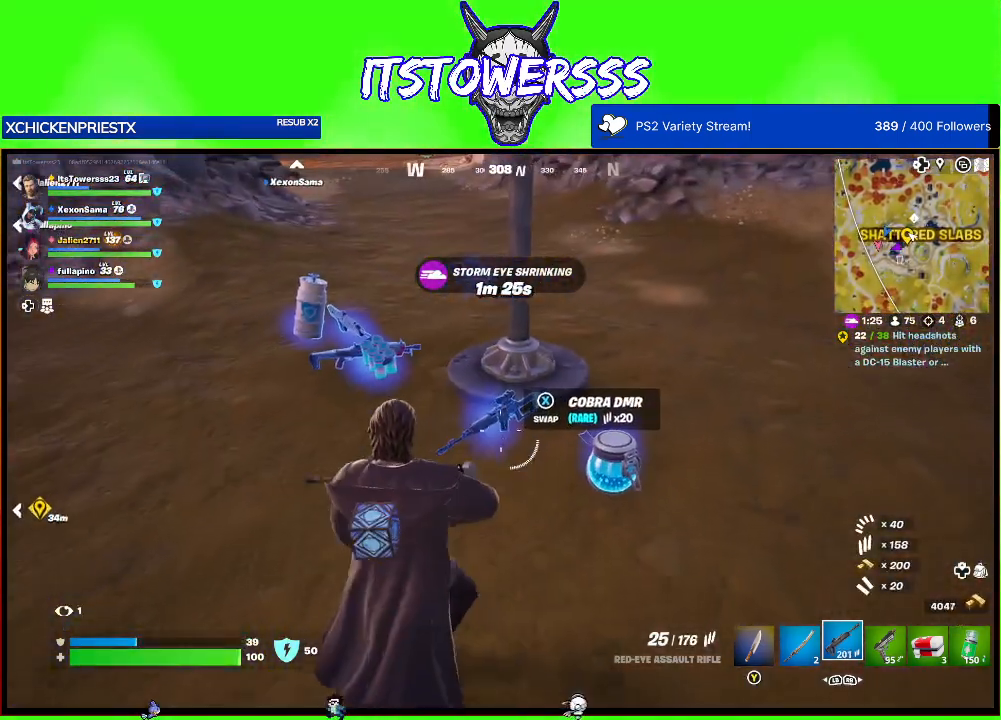
{"buttons": [], "left_stick": "right", "right_stick": "center", "events": [[17, "left_stick", "right"], [117, "X", "down"], [117, "left_stick", "center"], [183, "X", "up"], [317, "left_stick", "right"]]}
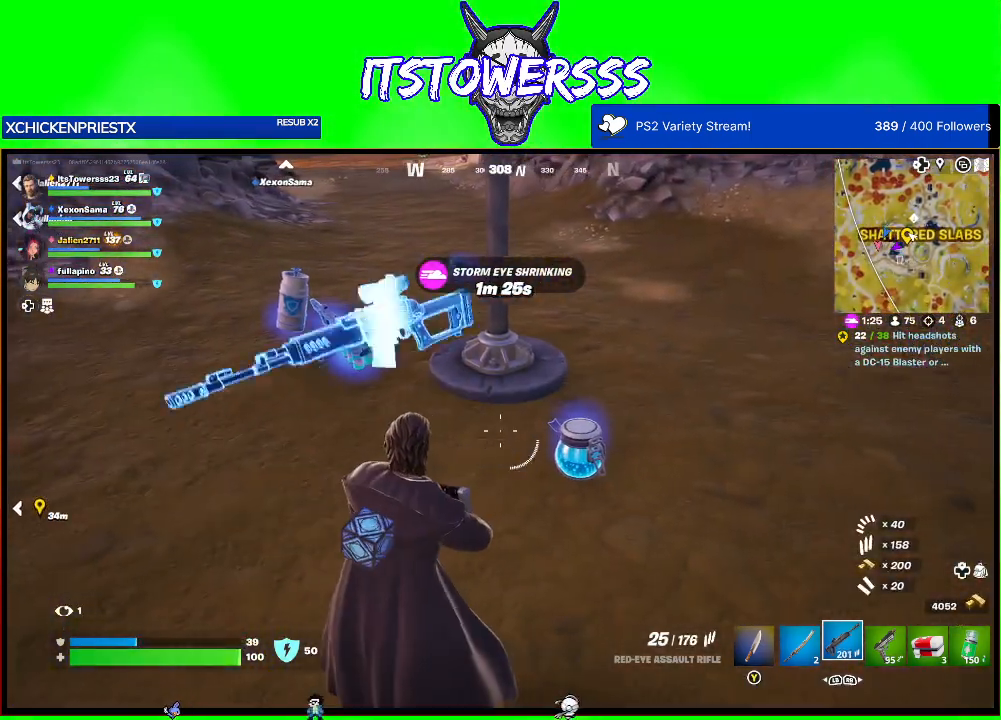
{"buttons": [], "left_stick": "right", "right_stick": "down-left", "events": [[33, "right_stick", "left"], [117, "left_stick", "up-right"], [283, "right_stick", "center"], [383, "left_stick", "right"], [467, "right_stick", "down-left"]]}
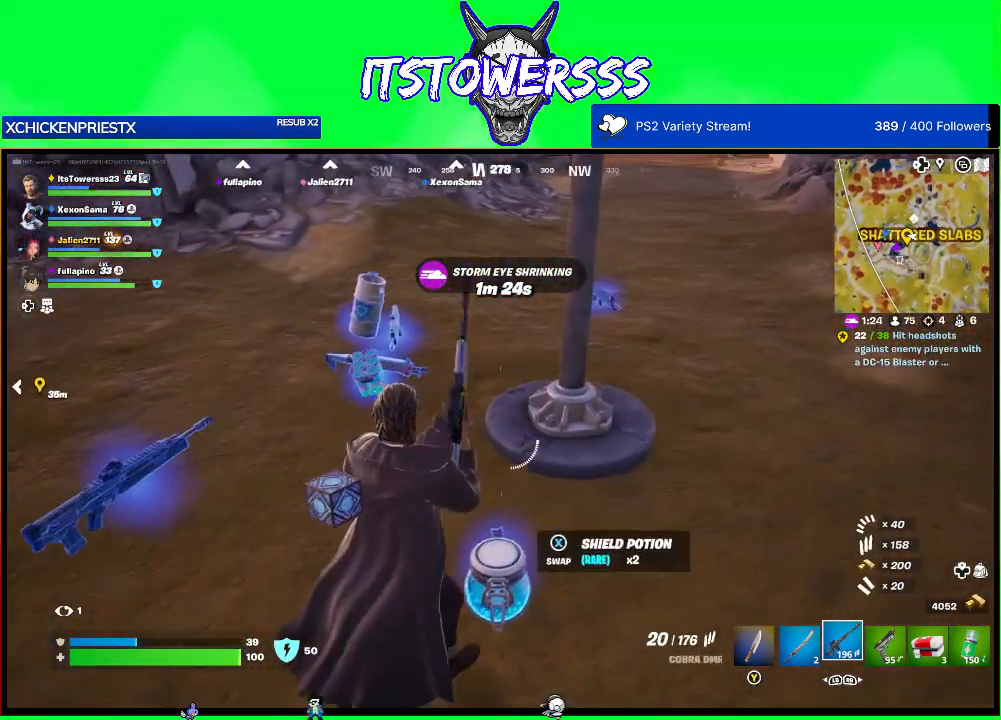
{"buttons": [], "left_stick": "down-left", "right_stick": "up", "events": [[83, "right_stick", "left"], [100, "left_stick", "down-right"], [267, "left_stick", "down"], [367, "right_stick", "center"], [400, "left_stick", "down-left"], [467, "right_stick", "up"]]}
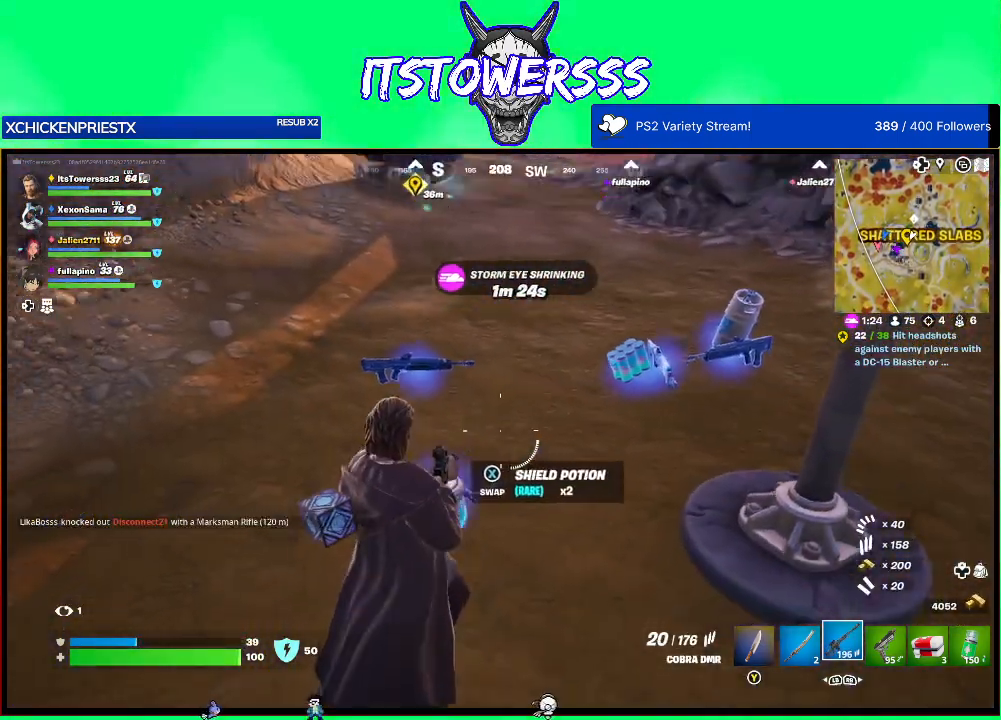
{"buttons": [], "left_stick": "down", "right_stick": "up", "events": [[133, "right_stick", "center"], [150, "left_stick", "down"], [500, "right_stick", "up"]]}
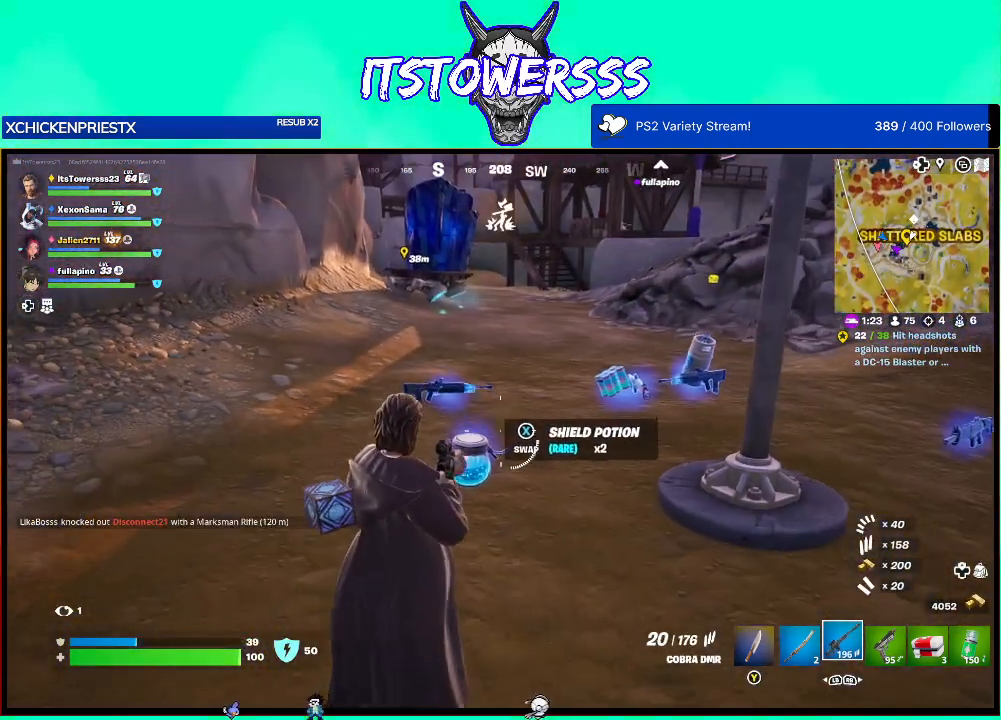
{"buttons": [], "left_stick": "up", "right_stick": "center", "events": [[67, "right_stick", "up-right"], [200, "right_stick", "center"], [333, "left_stick", "center"], [383, "left_stick", "up"]]}
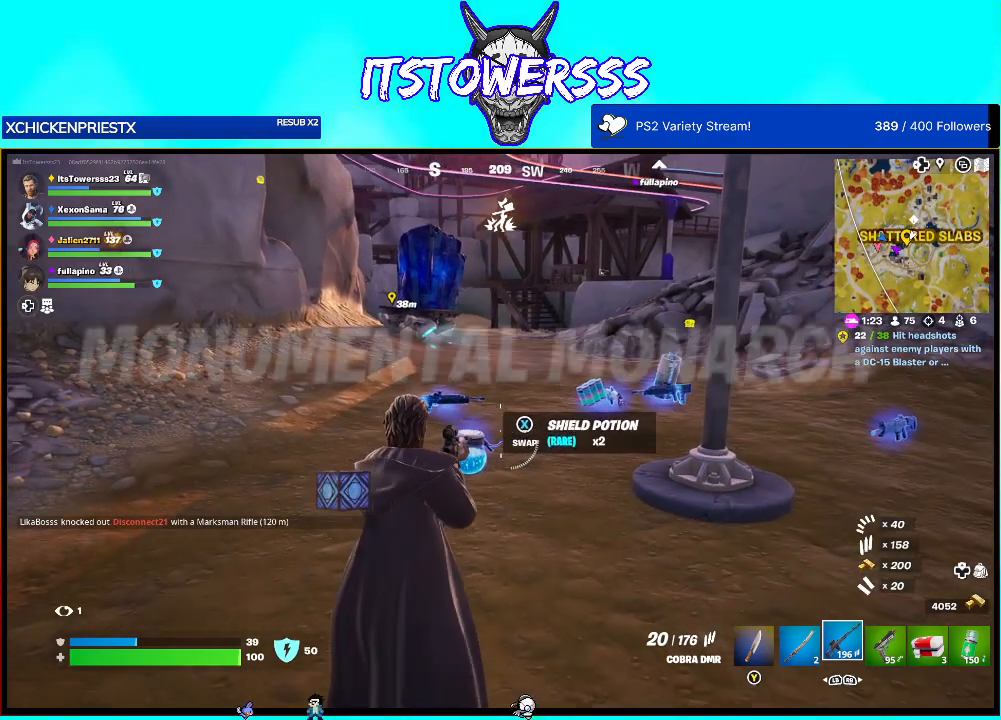
{"buttons": [], "left_stick": "up-right", "right_stick": "center", "events": [[50, "left_stick", "up-right"]]}
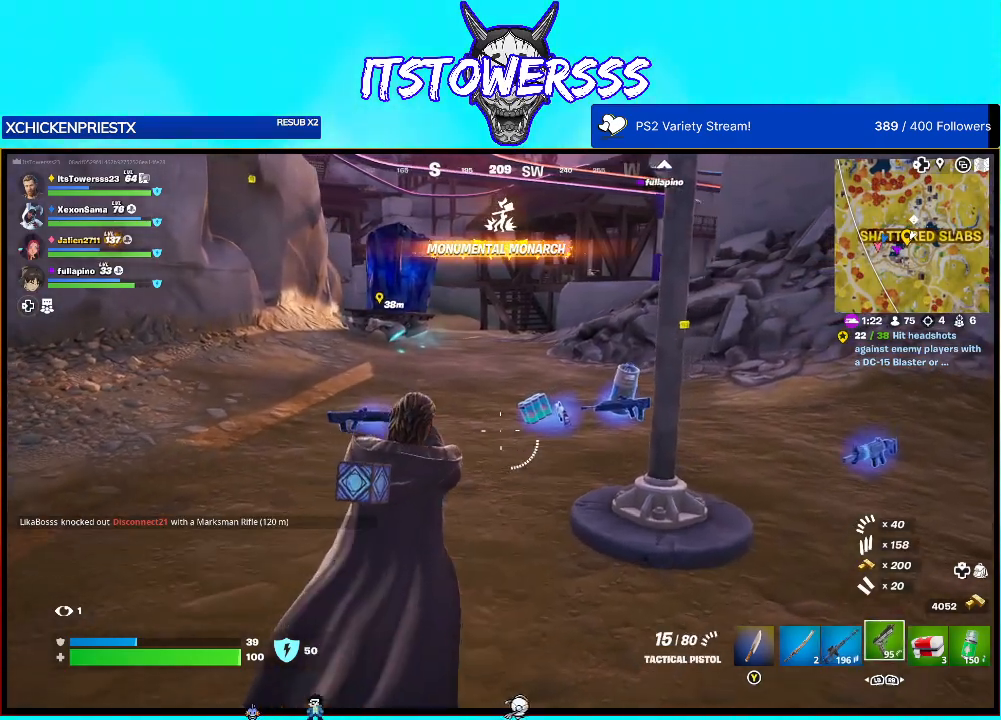
{"buttons": [], "left_stick": "center", "right_stick": "down-right", "events": [[317, "right_stick", "right"], [367, "right_stick", "down-right"], [400, "left_stick", "up-left"], [500, "left_stick", "center"]]}
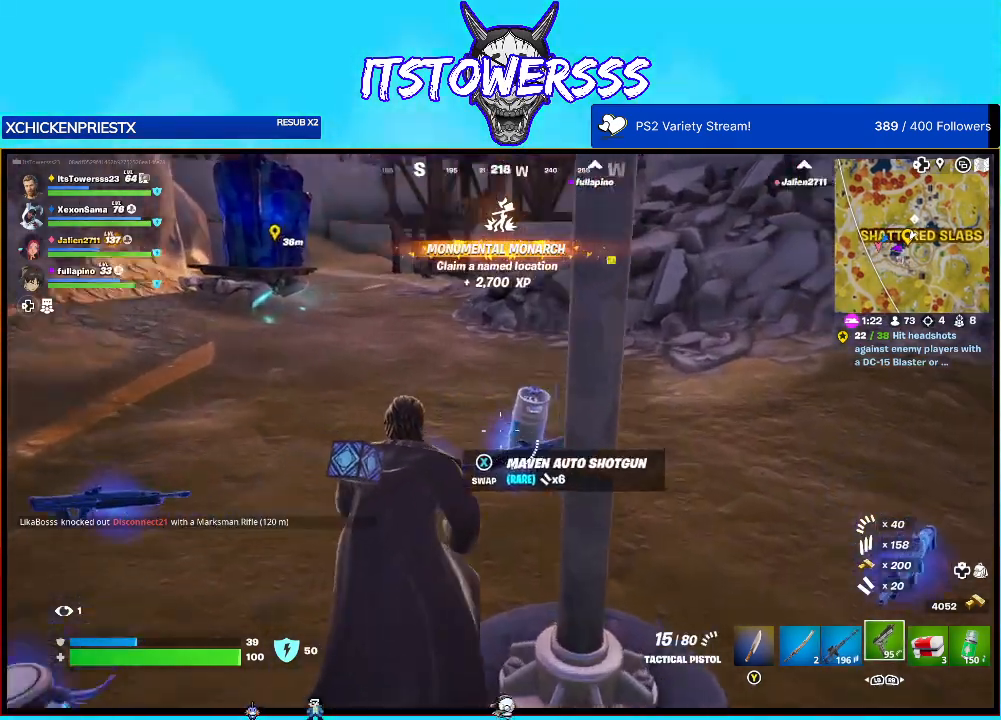
{"buttons": [], "left_stick": "down-left", "right_stick": "right", "events": [[50, "left_stick", "down"], [150, "right_stick", "center"], [200, "left_stick", "down-left"], [267, "right_stick", "left"], [350, "right_stick", "center"], [483, "right_stick", "right"]]}
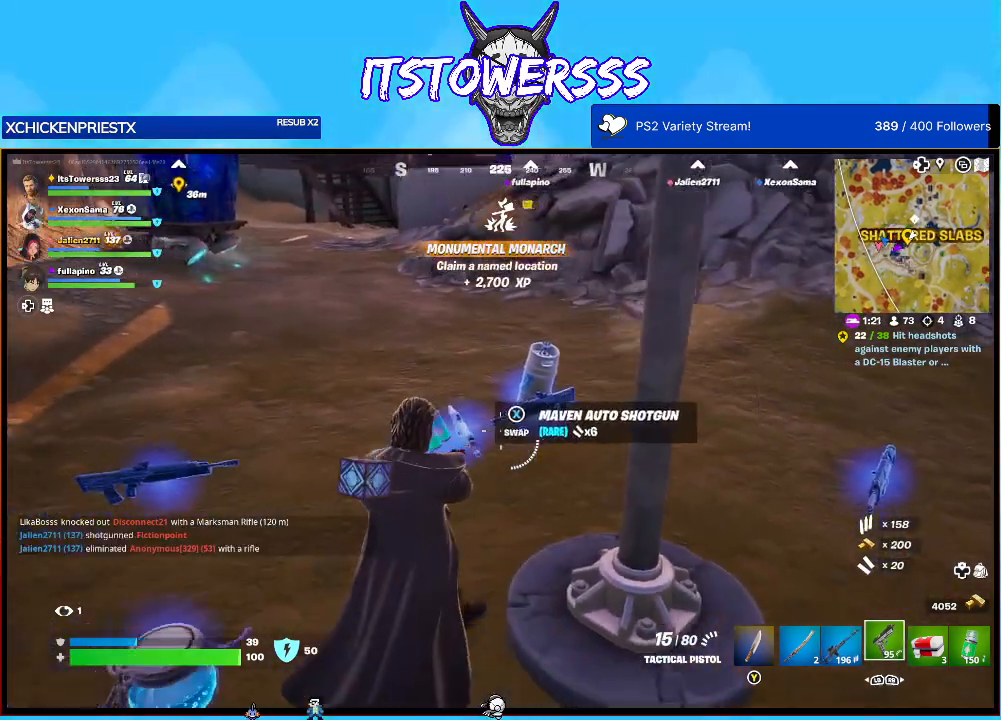
{"buttons": [], "left_stick": "center", "right_stick": "center", "events": [[17, "left_stick", "center"], [67, "left_stick", "up-right"], [100, "right_stick", "center"], [300, "left_stick", "center"], [433, "X", "down"], [500, "X", "up"]]}
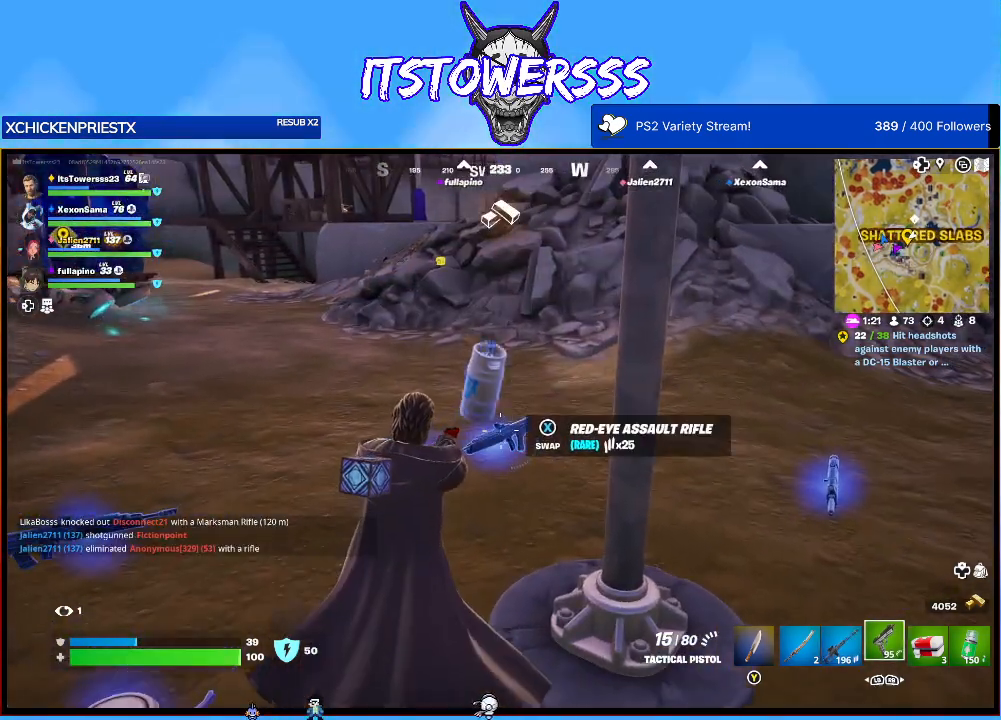
{"buttons": [], "left_stick": "down", "right_stick": "center", "events": [[83, "left_stick", "down-left"], [167, "right_stick", "left"], [283, "right_stick", "center"], [350, "left_stick", "down-right"], [433, "left_stick", "down"]]}
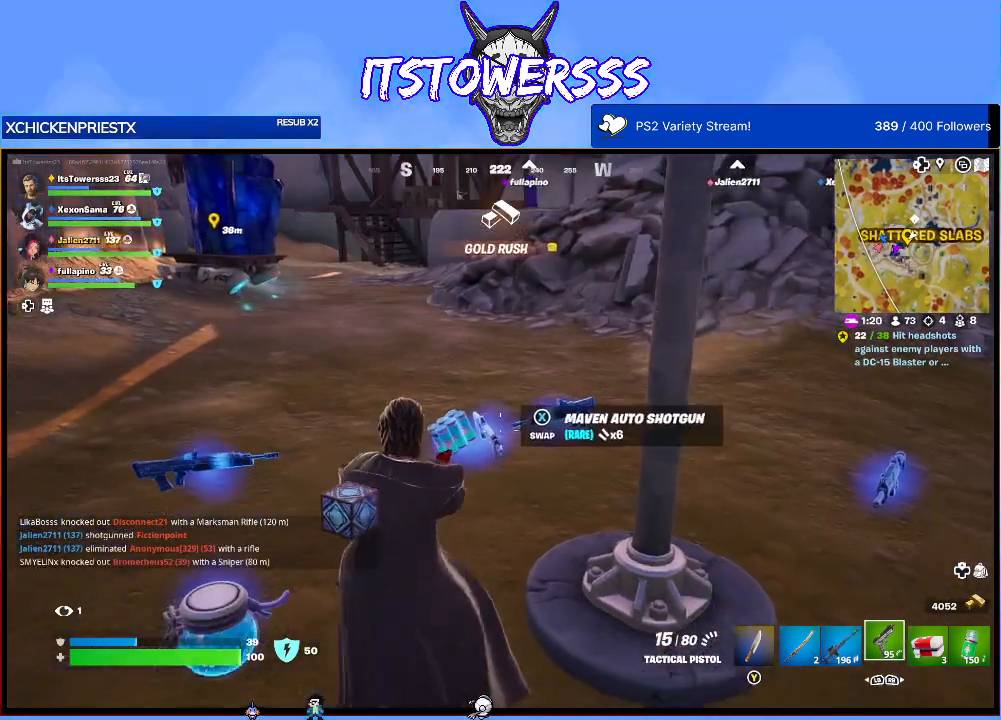
{"buttons": [], "left_stick": "up", "right_stick": "right", "events": [[200, "right_stick", "right"], [250, "left_stick", "center"], [267, "right_stick", "center"], [350, "left_stick", "up"], [417, "right_stick", "right"]]}
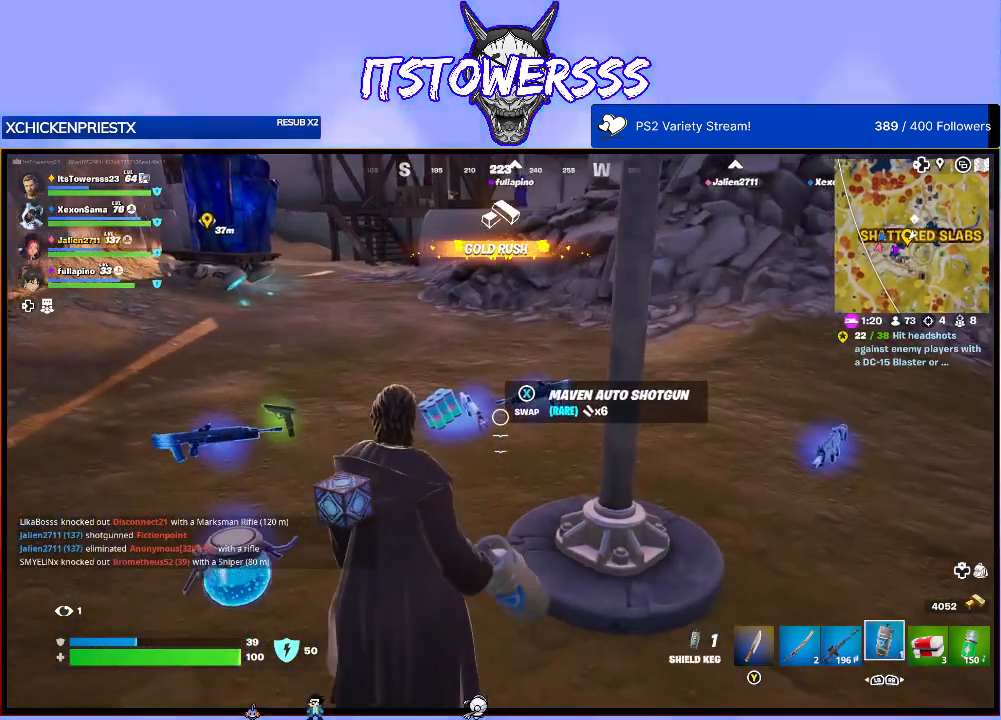
{"buttons": [], "left_stick": "center", "right_stick": "center", "events": [[100, "right_stick", "center"], [317, "X", "down"], [317, "left_stick", "right"], [433, "X", "up"], [483, "left_stick", "center"]]}
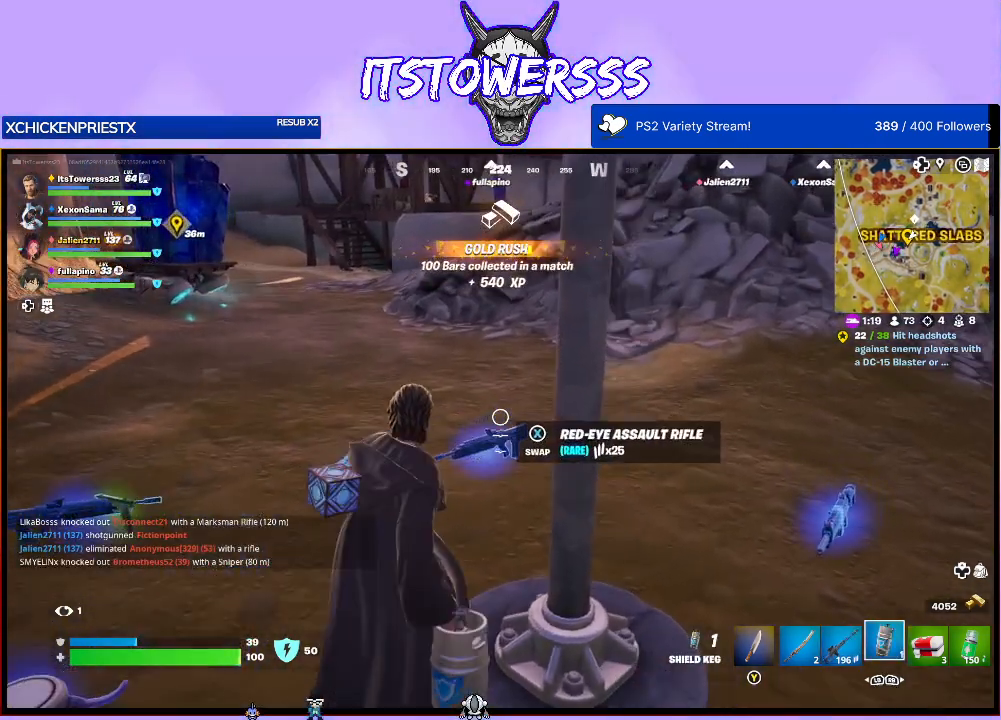
{"buttons": [], "left_stick": "center", "right_stick": "center", "events": [[367, "right_stick", "up-right"], [417, "X", "down"], [467, "X", "up"], [483, "right_stick", "center"]]}
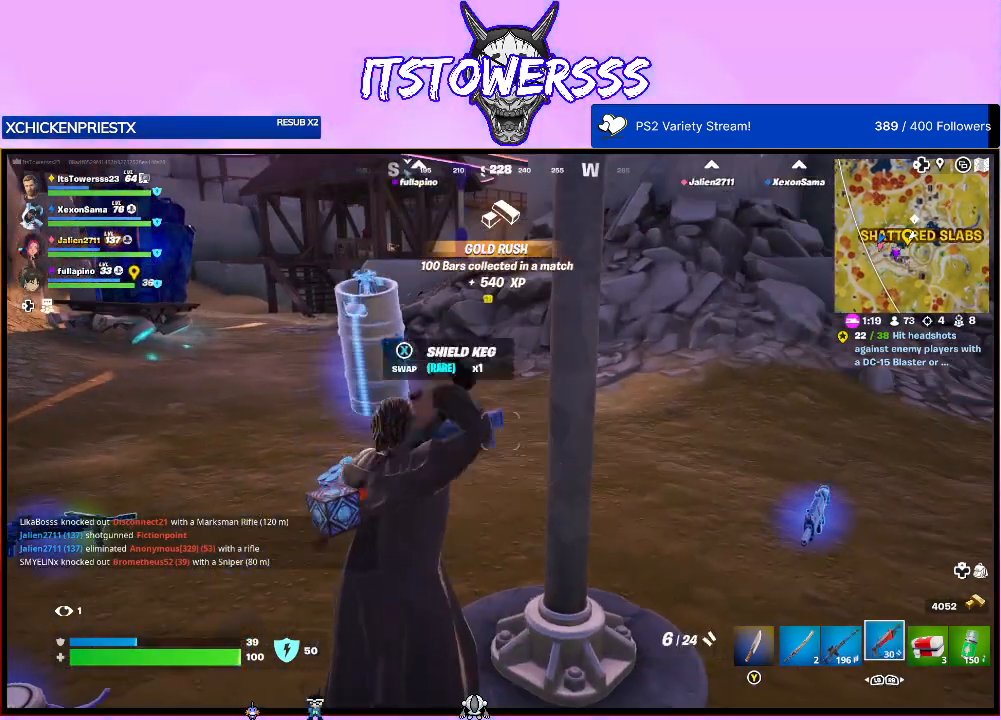
{"buttons": [], "left_stick": "down", "right_stick": "center", "events": [[117, "left_stick", "down-left"], [217, "left_stick", "down"]]}
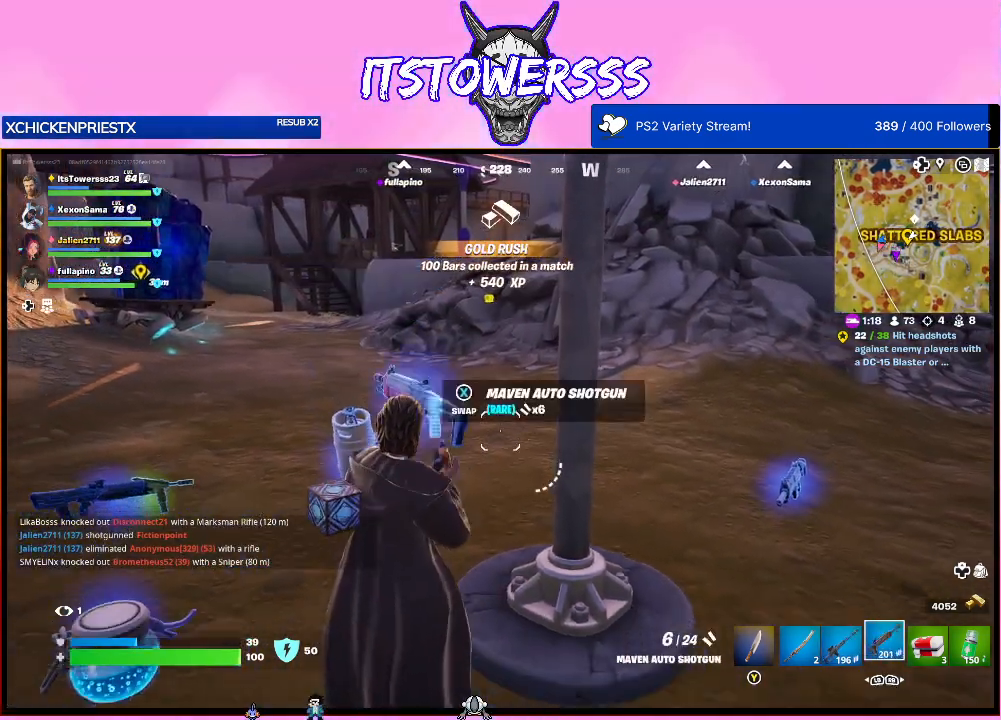
{"buttons": [], "left_stick": "center", "right_stick": "center", "events": [[67, "left_stick", "down-left"], [300, "left_stick", "down"], [450, "left_stick", "center"]]}
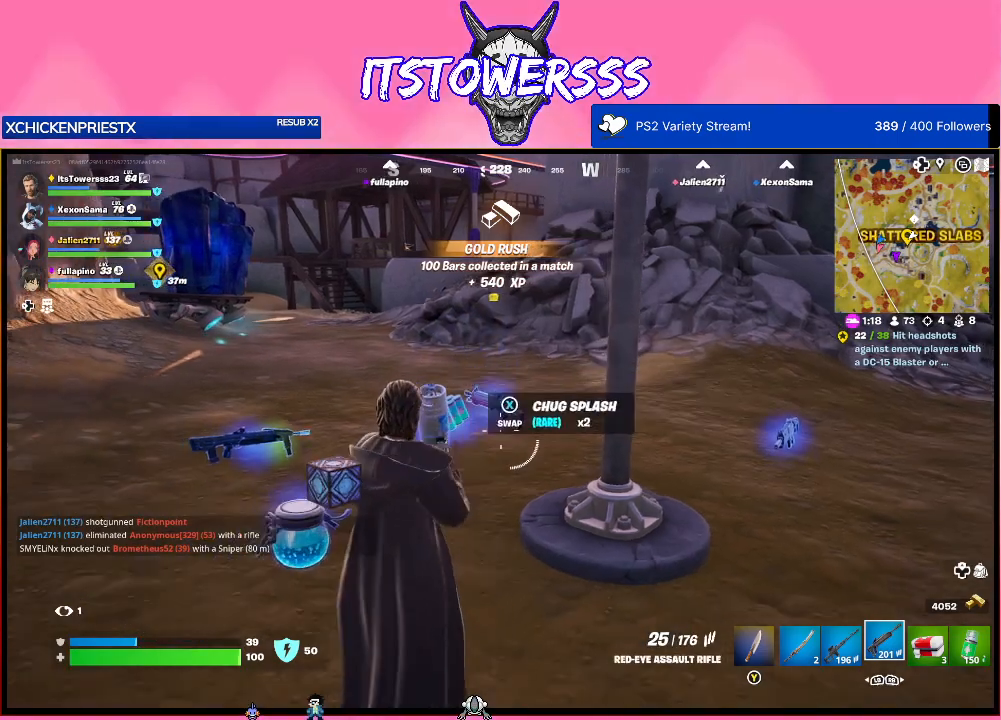
{"buttons": [], "left_stick": "up", "right_stick": "center", "events": [[217, "left_stick", "up"]]}
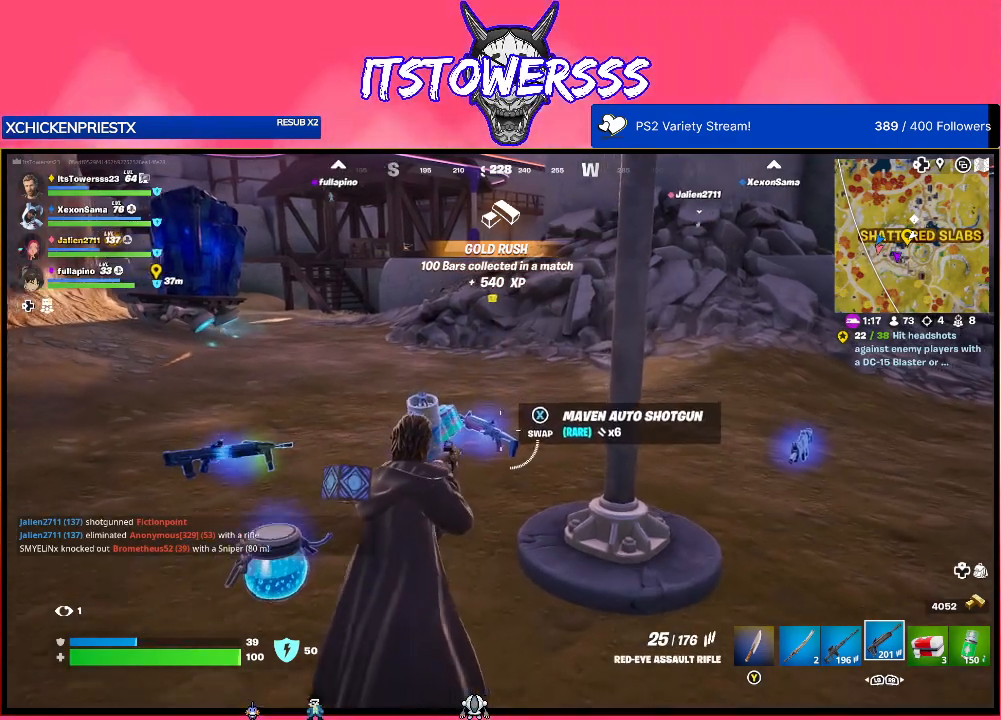
{"buttons": [], "left_stick": "down", "right_stick": "center", "events": [[50, "X", "down"], [150, "left_stick", "center"], [167, "X", "up"], [217, "left_stick", "down"]]}
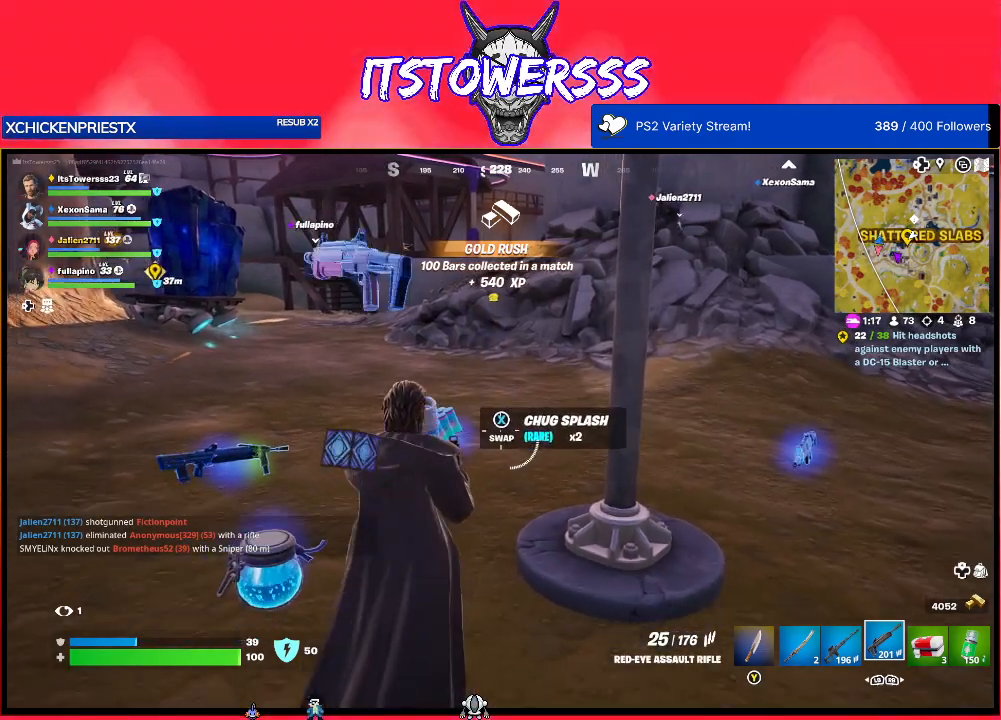
{"buttons": [], "left_stick": "down-left", "right_stick": "center", "events": [[417, "left_stick", "down-left"]]}
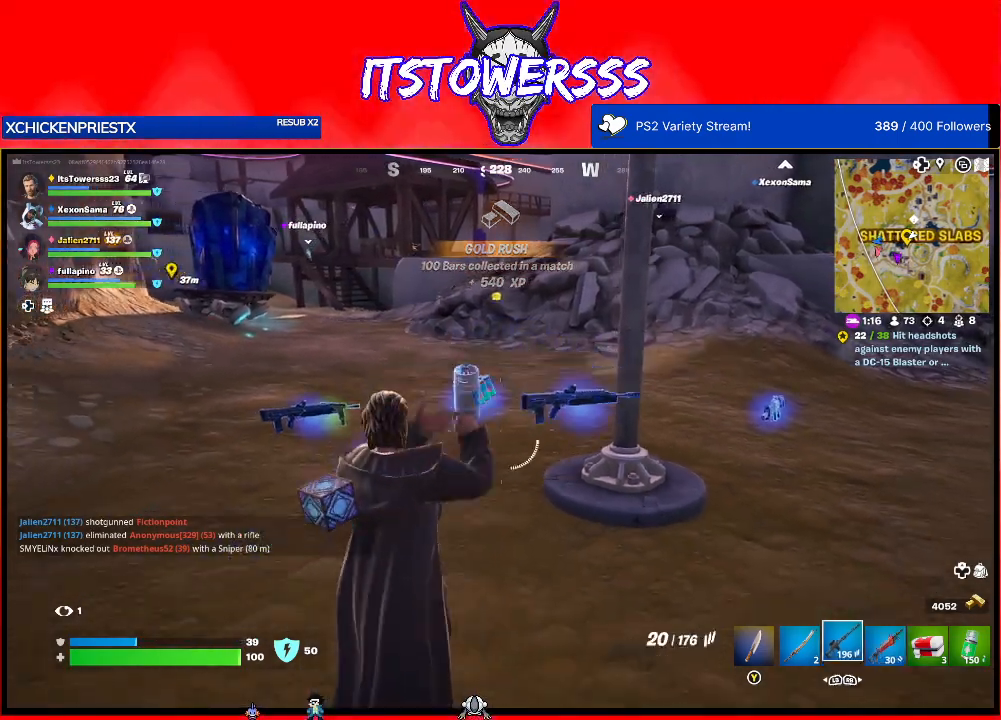
{"buttons": [], "left_stick": "right", "right_stick": "center", "events": [[83, "left_stick", "center"], [167, "left_stick", "right"], [233, "left_stick", "up-right"], [350, "left_stick", "right"]]}
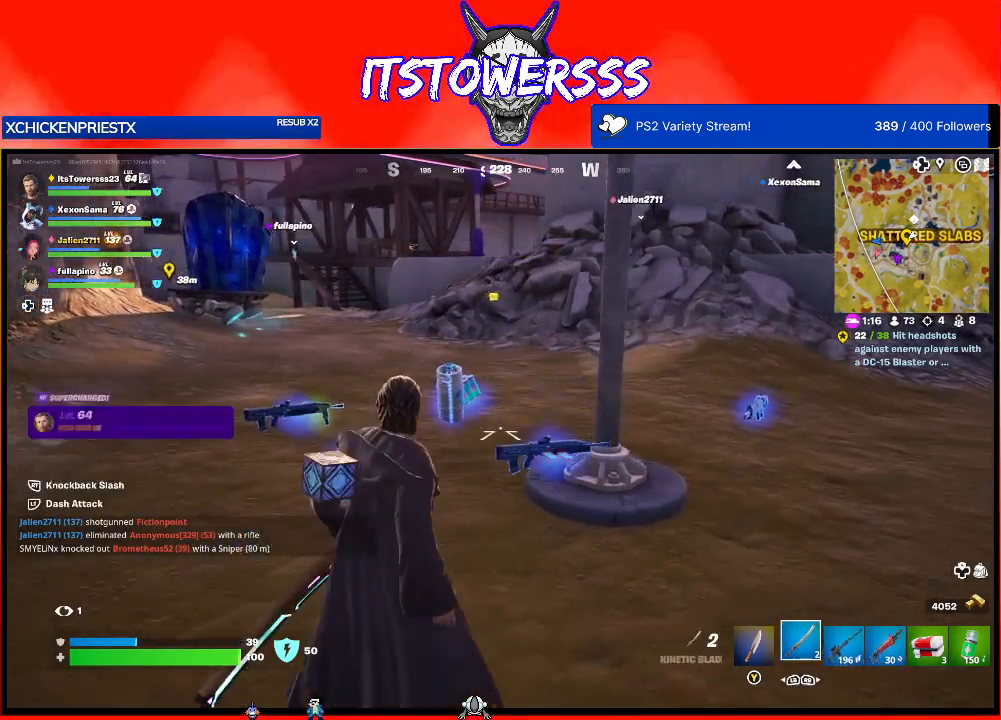
{"buttons": [], "left_stick": "down-left", "right_stick": "center", "events": [[33, "right_stick", "down"], [117, "right_stick", "center"], [283, "left_stick", "down-left"], [317, "X", "down"], [417, "X", "up"]]}
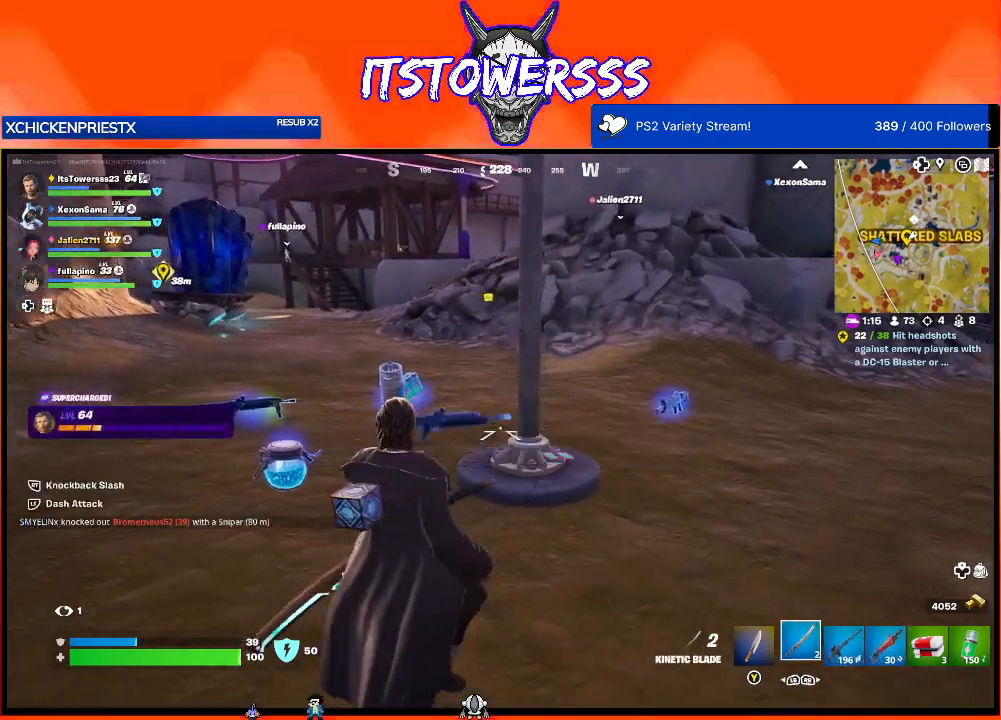
{"buttons": [], "left_stick": "up-right", "right_stick": "right", "events": [[283, "left_stick", "up-left"], [433, "left_stick", "up-right"], [483, "right_stick", "right"]]}
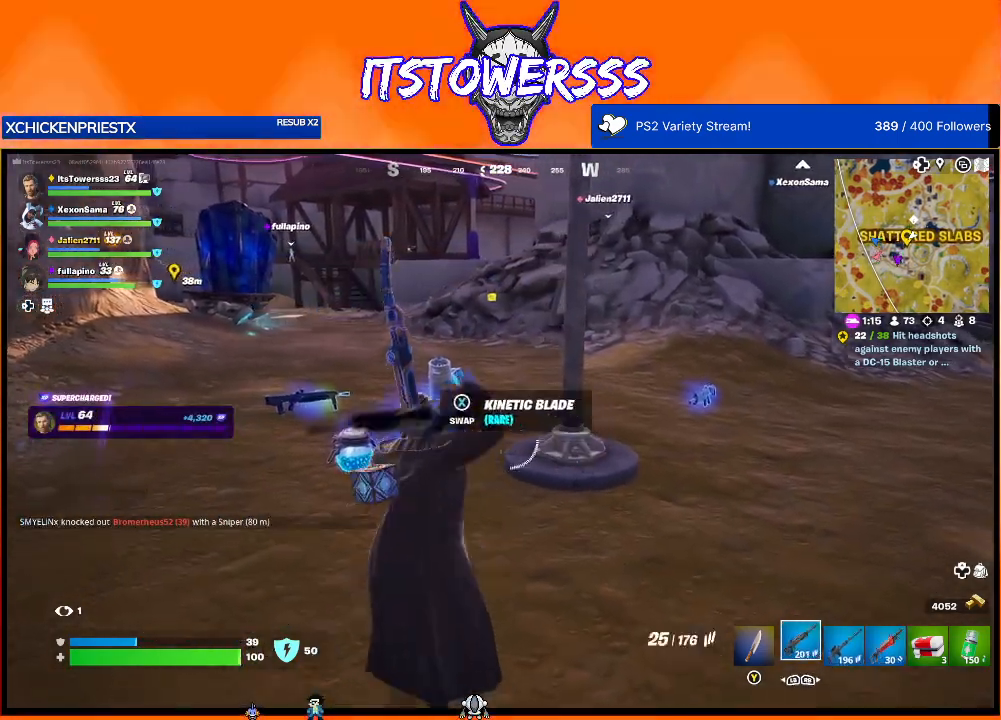
{"buttons": [], "left_stick": "up-right", "right_stick": "center", "events": [[183, "right_stick", "center"]]}
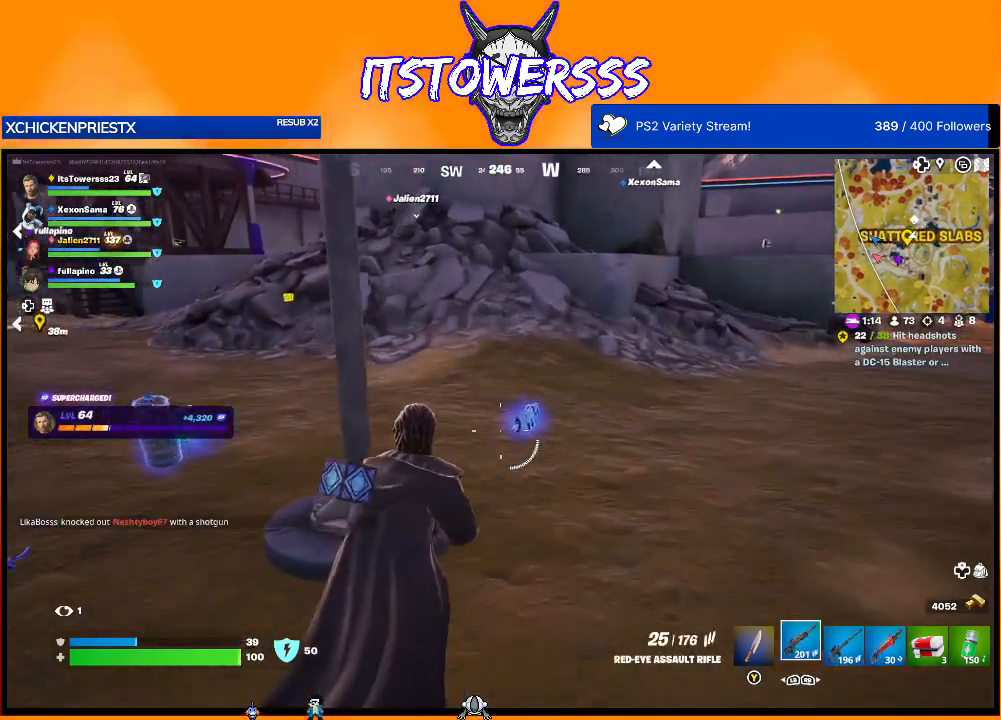
{"buttons": [], "left_stick": "up-right", "right_stick": "center", "events": [[67, "right_stick", "left"], [483, "right_stick", "center"]]}
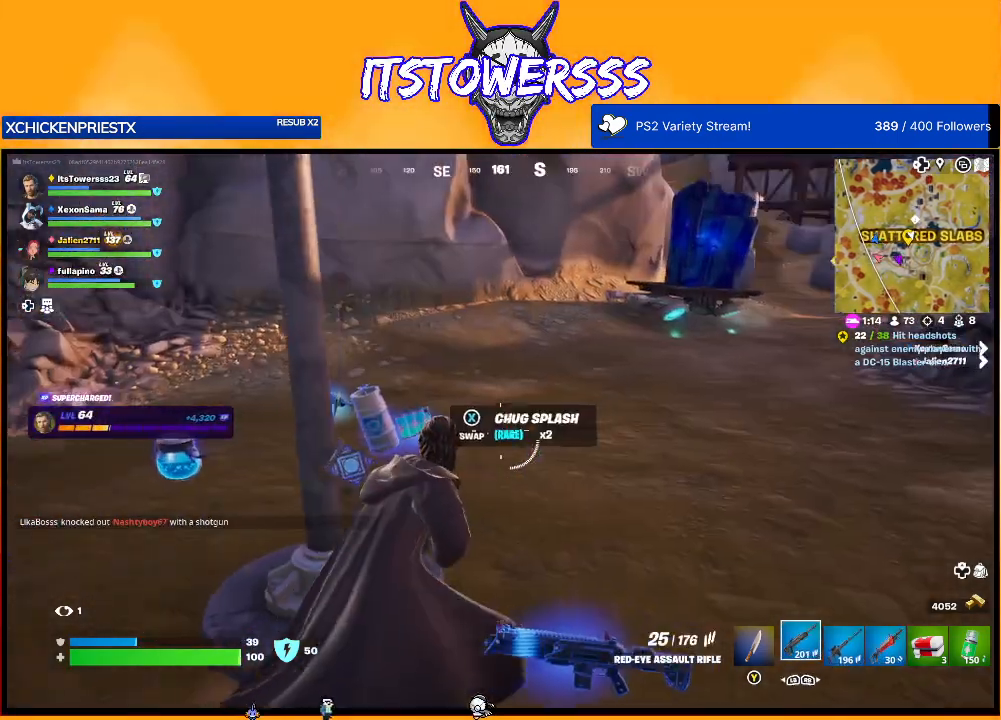
{"buttons": [], "left_stick": "right", "right_stick": "left", "events": [[50, "left_stick", "center"], [117, "right_stick", "left"], [200, "left_stick", "right"]]}
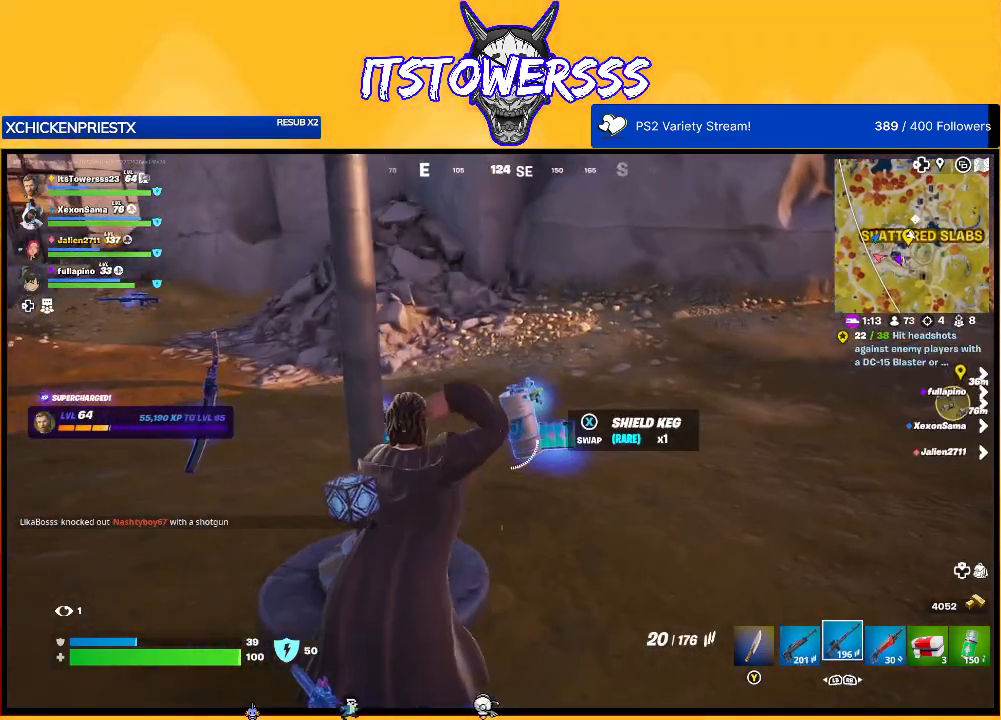
{"buttons": [], "left_stick": "center", "right_stick": "center", "events": [[300, "left_stick", "down-right"], [367, "right_stick", "center"], [467, "left_stick", "center"]]}